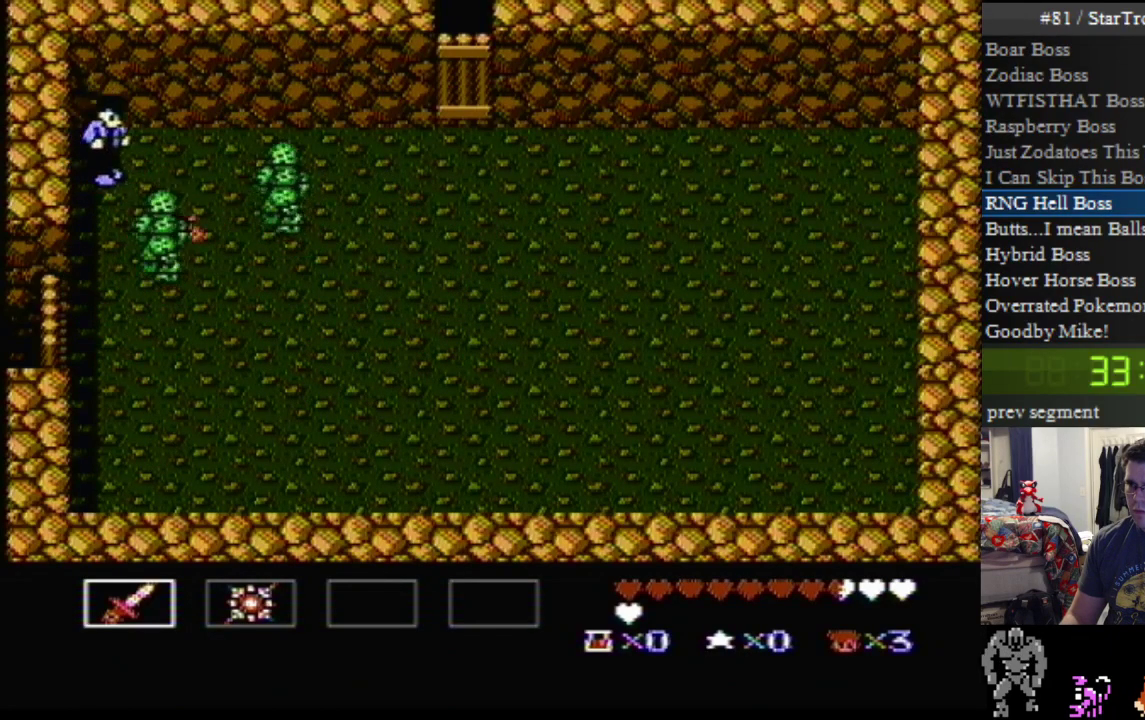
Gameplay with a controller (Nintendo layout); each line is a JSON object with the inputs held at the frame after it. "events" lists button and stick changes between this image and that frame as [ms after this image, input, new state], when the widget could be followed in between. Not read: DPAD_UP L3 R3.
{"buttons": ["DPAD_LEFT"], "events": [[67, "B", "down"], [217, "B", "up"], [283, "DPAD_DOWN", "up"], [283, "DPAD_RIGHT", "up"], [433, "DPAD_LEFT", "down"]]}
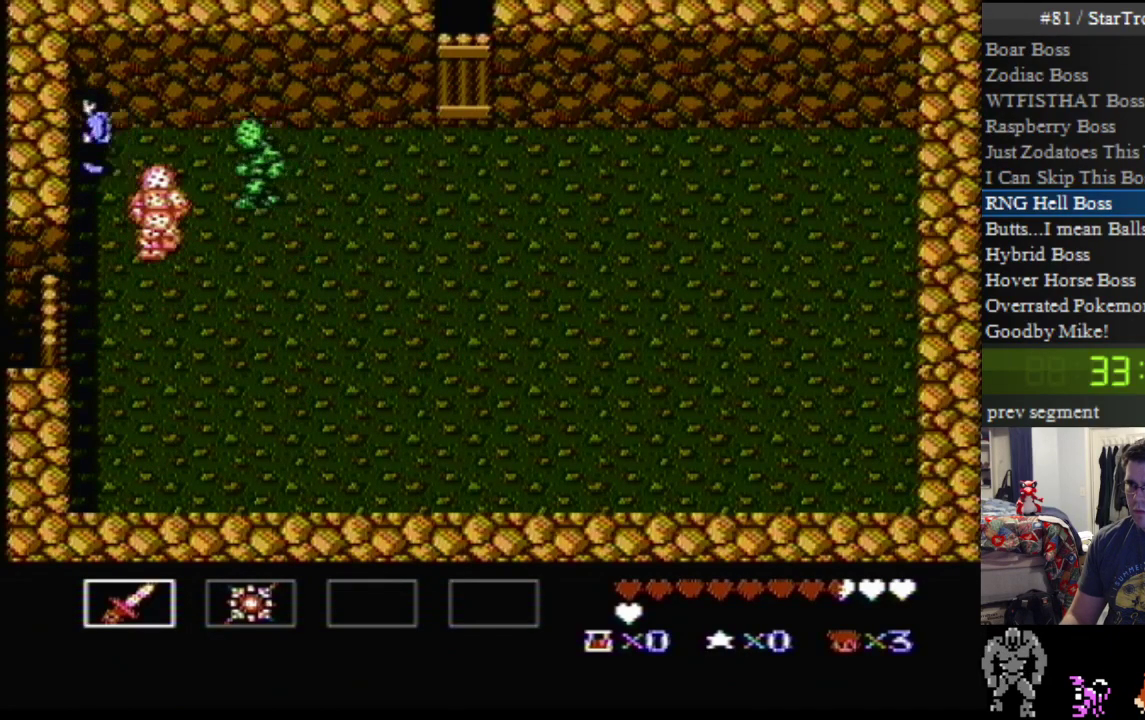
{"buttons": ["DPAD_DOWN", "DPAD_RIGHT"], "events": [[217, "DPAD_LEFT", "up"], [250, "DPAD_RIGHT", "down"], [317, "DPAD_DOWN", "down"], [350, "B", "down"], [500, "B", "up"]]}
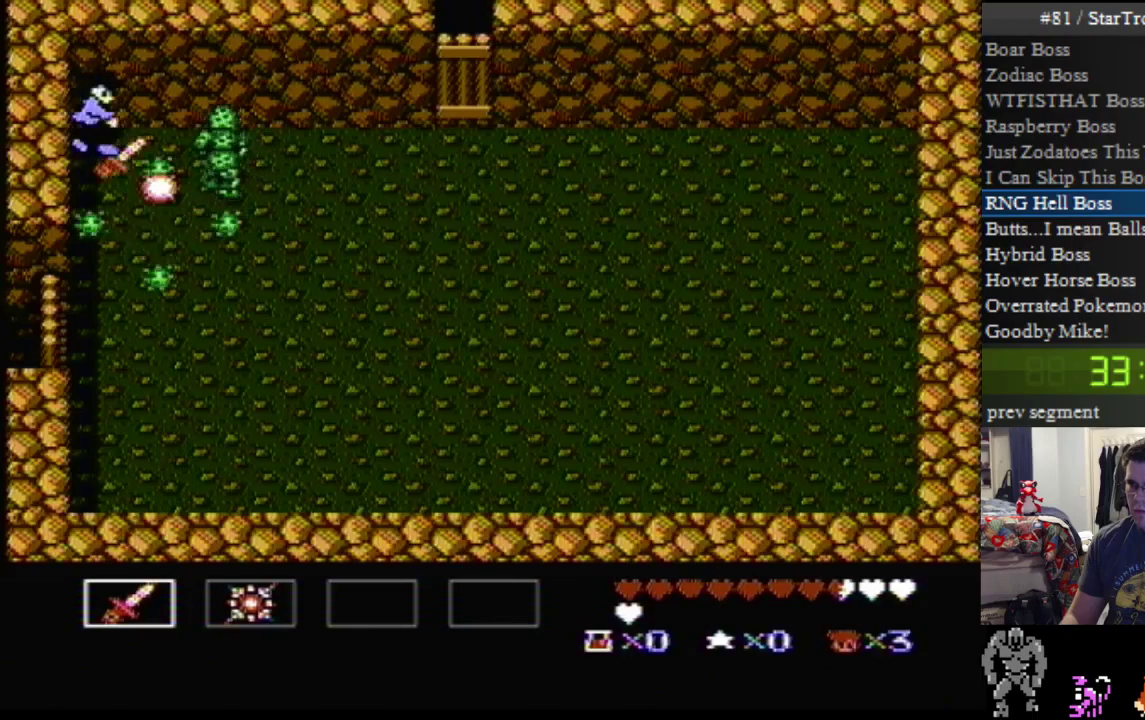
{"buttons": ["DPAD_DOWN", "DPAD_LEFT"], "events": [[100, "B", "down"], [250, "B", "up"], [250, "DPAD_RIGHT", "up"], [400, "DPAD_LEFT", "down"]]}
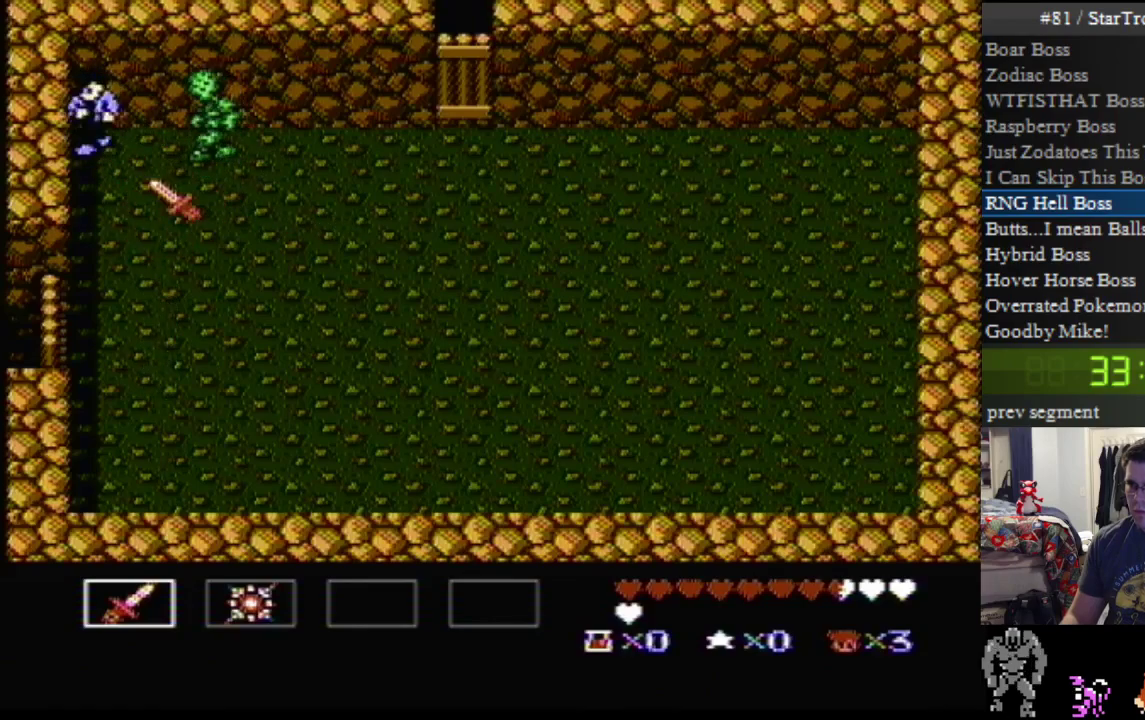
{"buttons": ["DPAD_DOWN"], "events": [[183, "DPAD_LEFT", "up"]]}
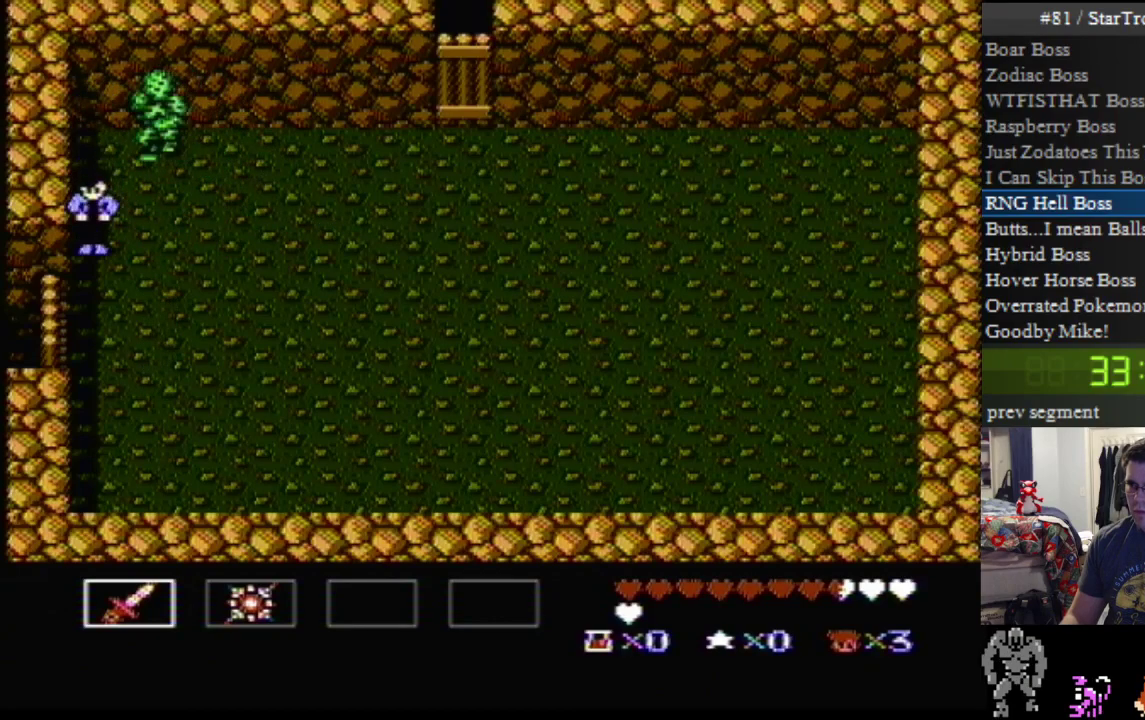
{"buttons": ["B", "DPAD_RIGHT"], "events": [[133, "DPAD_DOWN", "up"], [183, "B", "down"], [317, "B", "up"], [350, "DPAD_RIGHT", "down"], [433, "B", "down"]]}
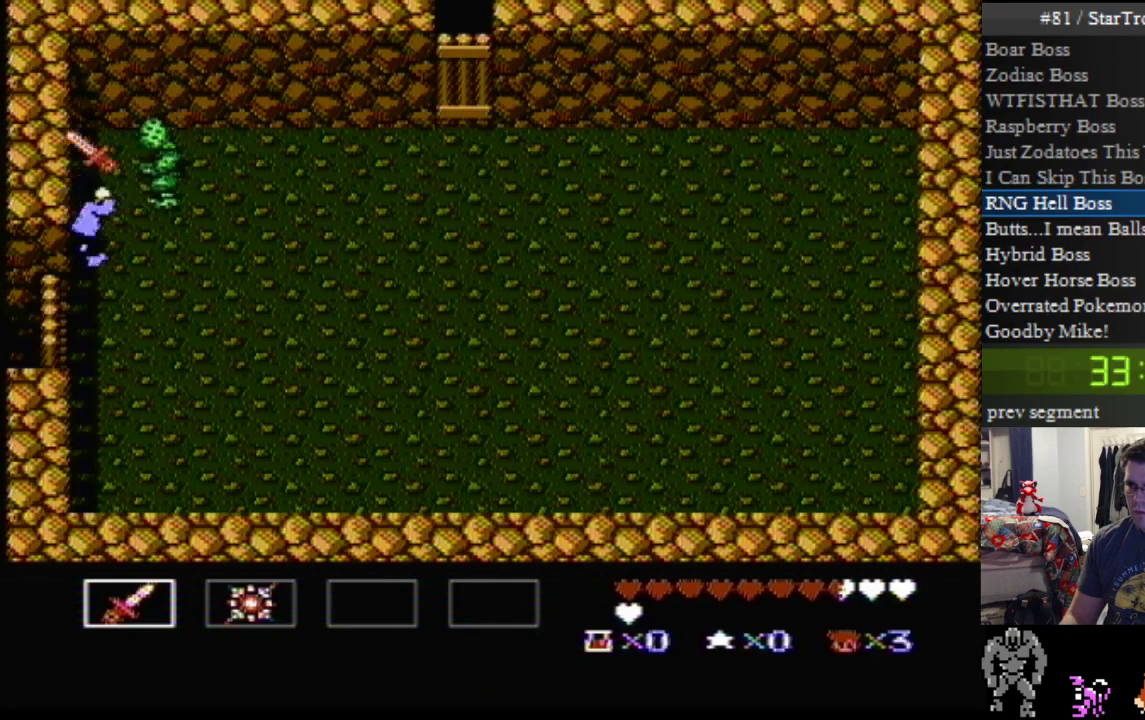
{"buttons": ["DPAD_DOWN", "DPAD_RIGHT"], "events": [[67, "B", "up"], [183, "DPAD_RIGHT", "up"], [250, "DPAD_DOWN", "down"], [283, "DPAD_RIGHT", "down"]]}
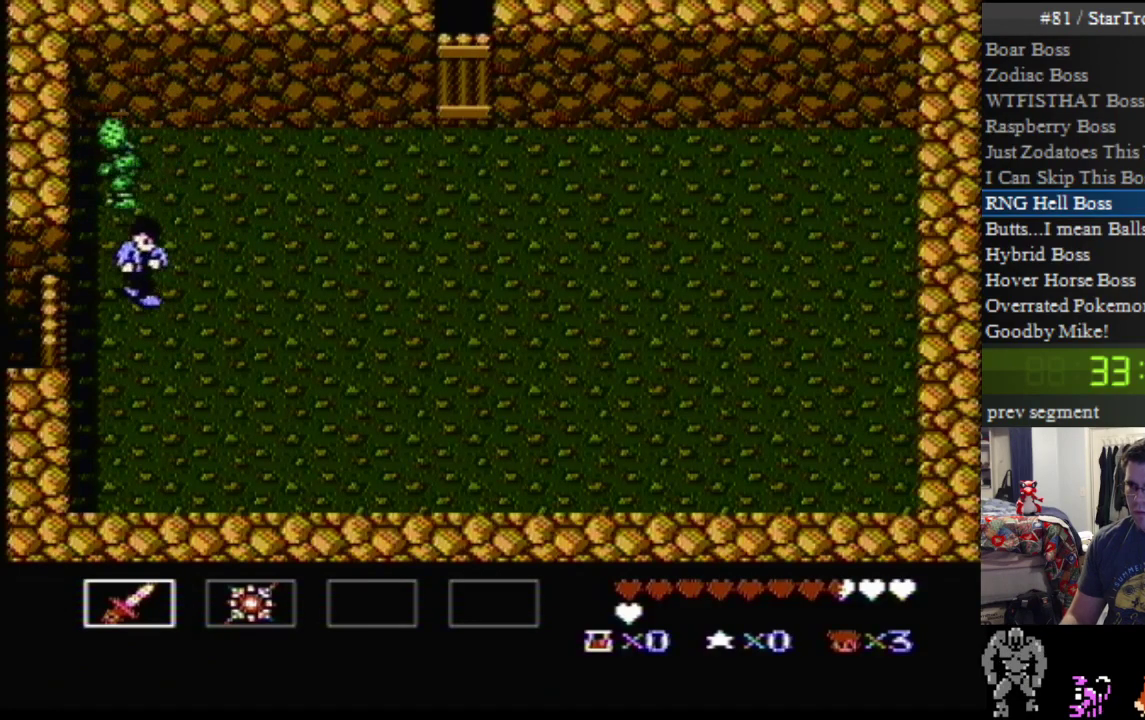
{"buttons": [], "events": [[100, "DPAD_DOWN", "up"], [133, "DPAD_RIGHT", "up"], [150, "B", "down"], [350, "B", "up"]]}
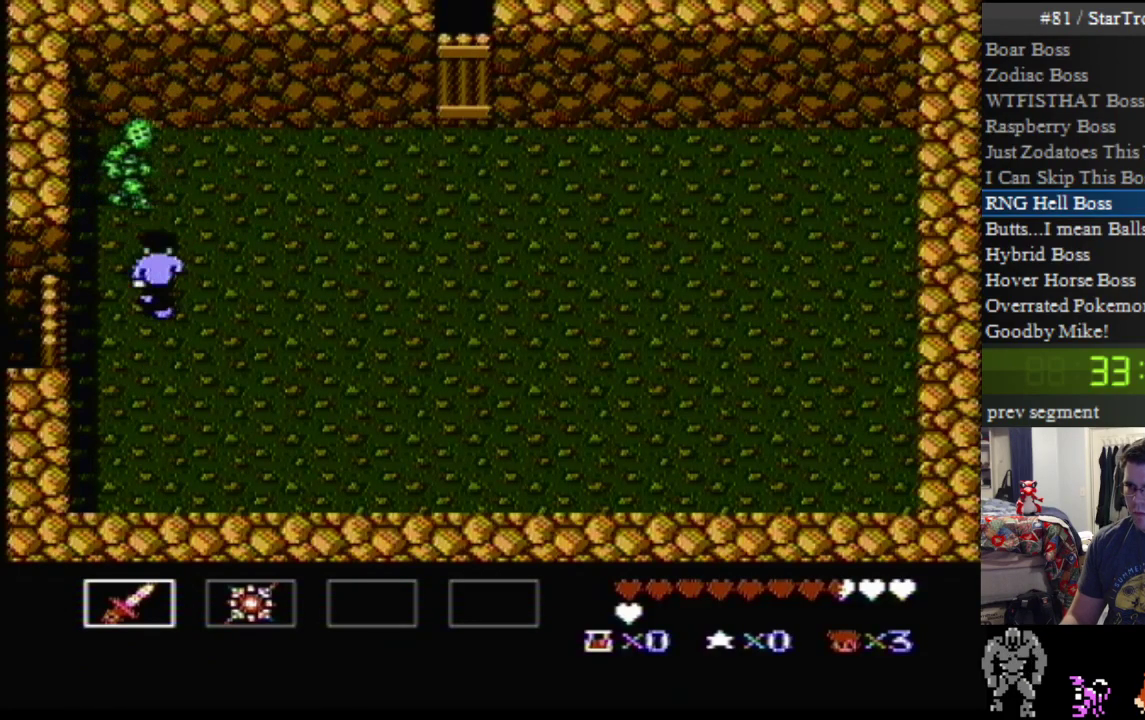
{"buttons": ["DPAD_RIGHT"], "events": [[33, "B", "down"], [150, "B", "up"], [250, "DPAD_RIGHT", "down"]]}
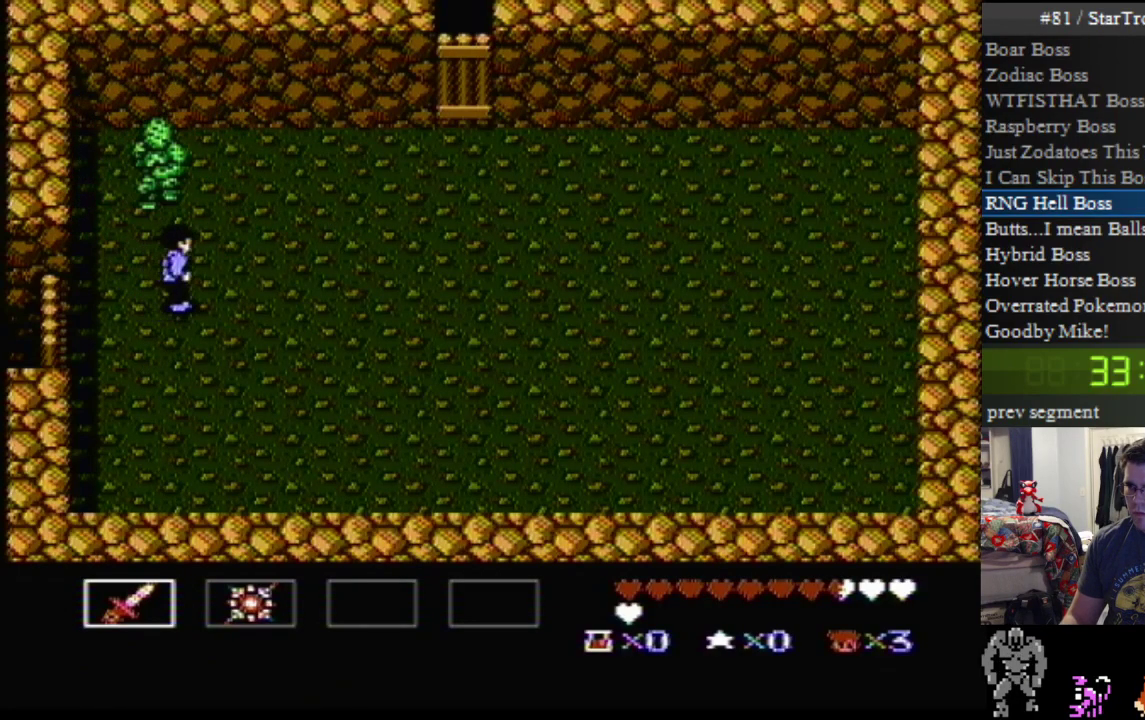
{"buttons": ["DPAD_RIGHT"], "events": []}